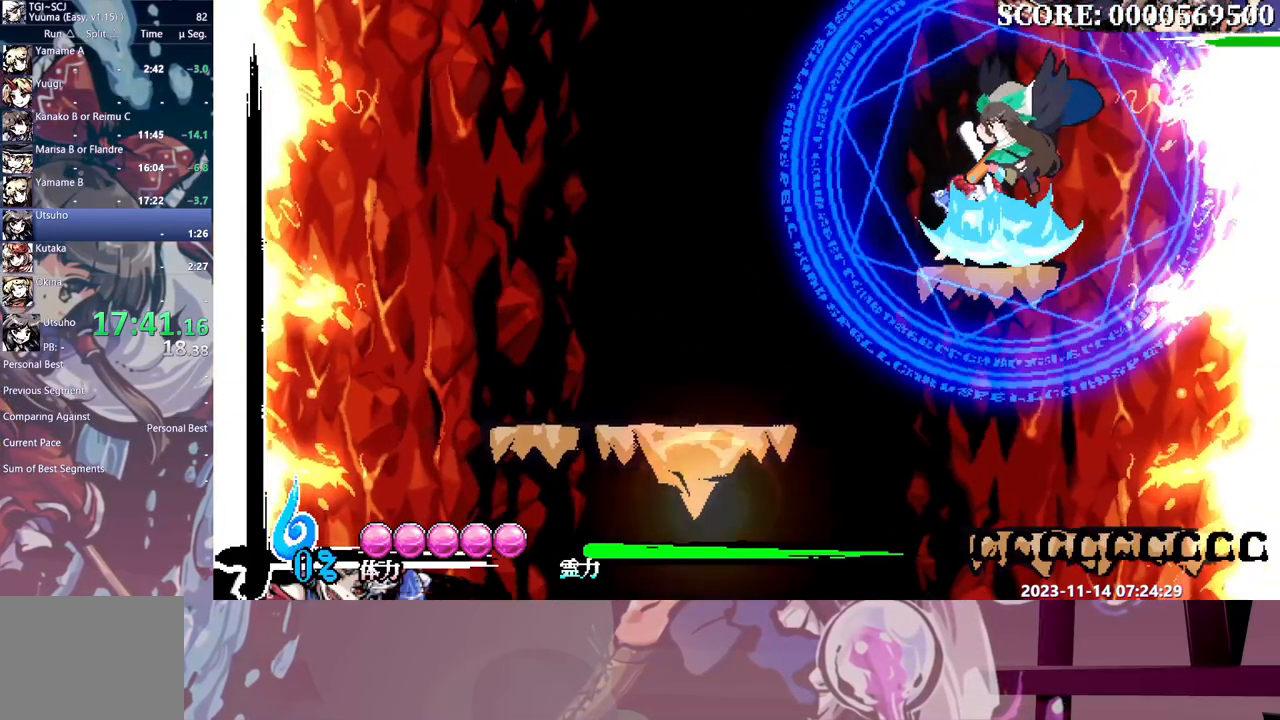
Gameplay with a controller; each line is a JSON object with the inputs held at the frame after it (dt_ms = milliseconds from this image to that frame). "events" lists button and stick changes between this image and that frame as [ms after this image, input, new state], when the widget could be followed in between. Not read: L3 R3 Y.
{"dt_ms": 500, "buttons": [], "events": [[83, "DPAD_RIGHT", "up"]]}
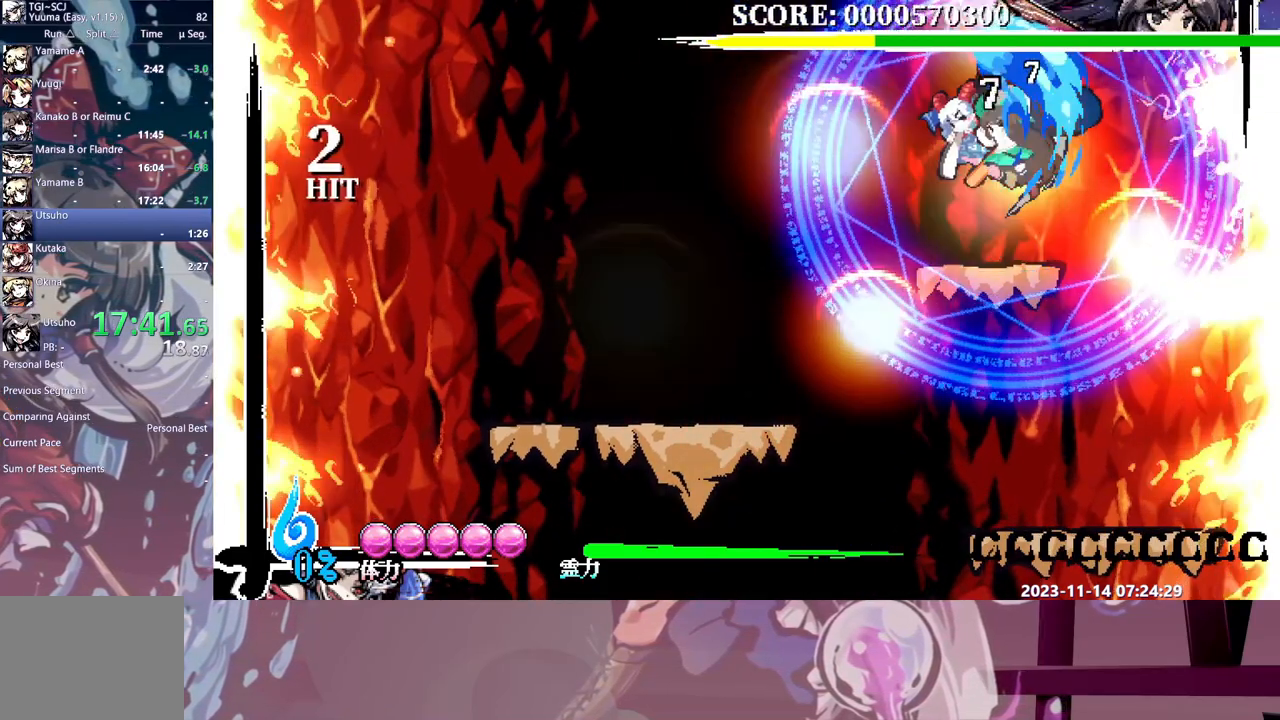
{"dt_ms": 500, "buttons": ["DPAD_RIGHT"], "events": [[133, "DPAD_RIGHT", "down"]]}
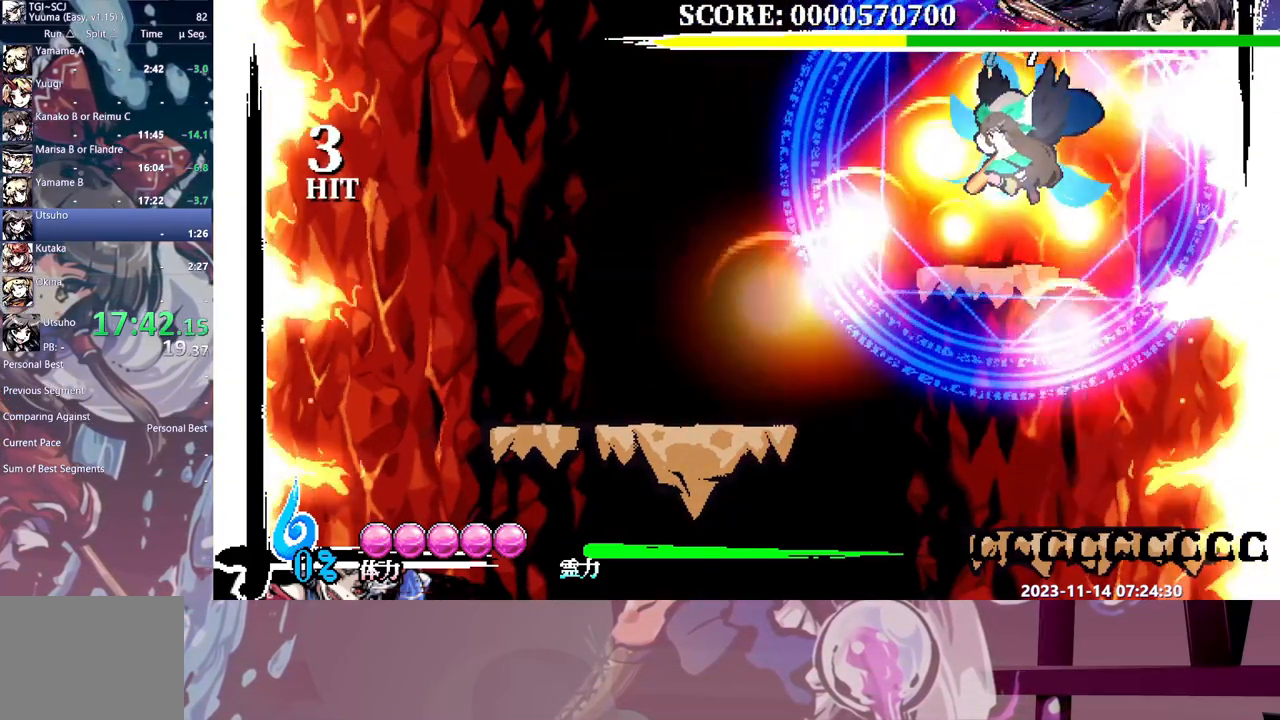
{"dt_ms": 500, "buttons": ["DPAD_LEFT"], "events": [[150, "DPAD_RIGHT", "up"], [167, "DPAD_LEFT", "down"]]}
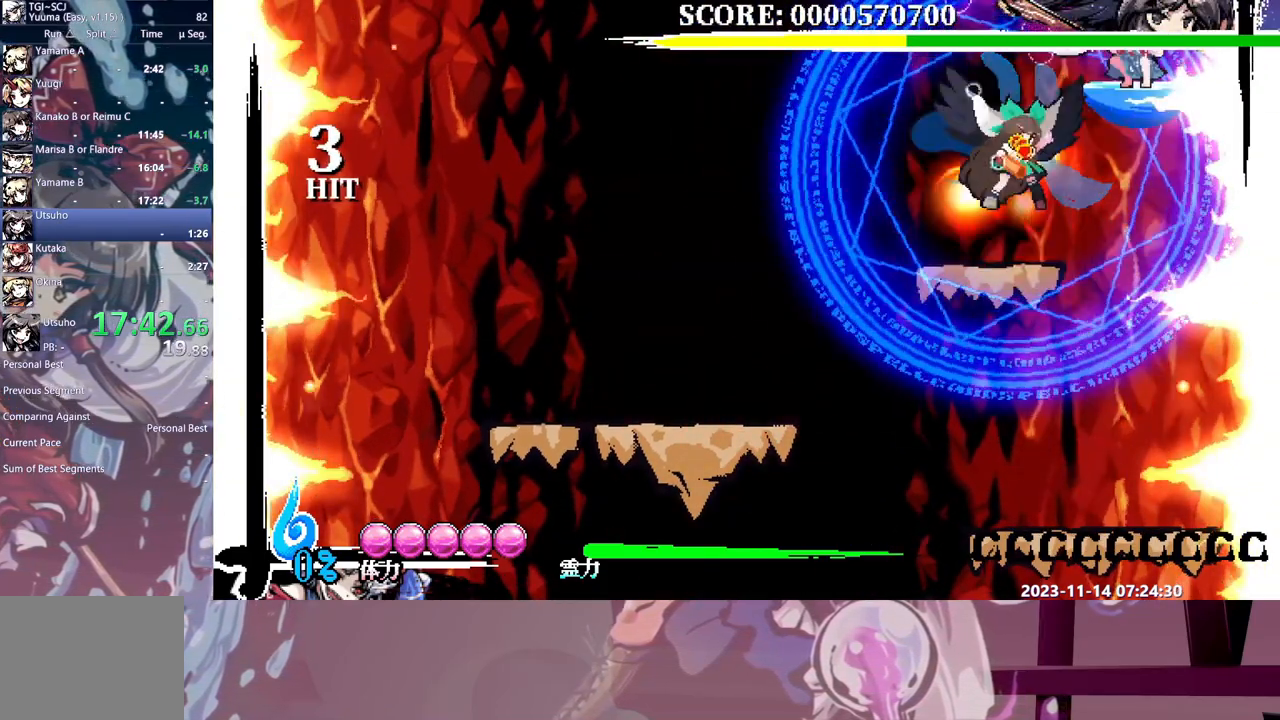
{"dt_ms": 500, "buttons": ["DPAD_LEFT"], "events": []}
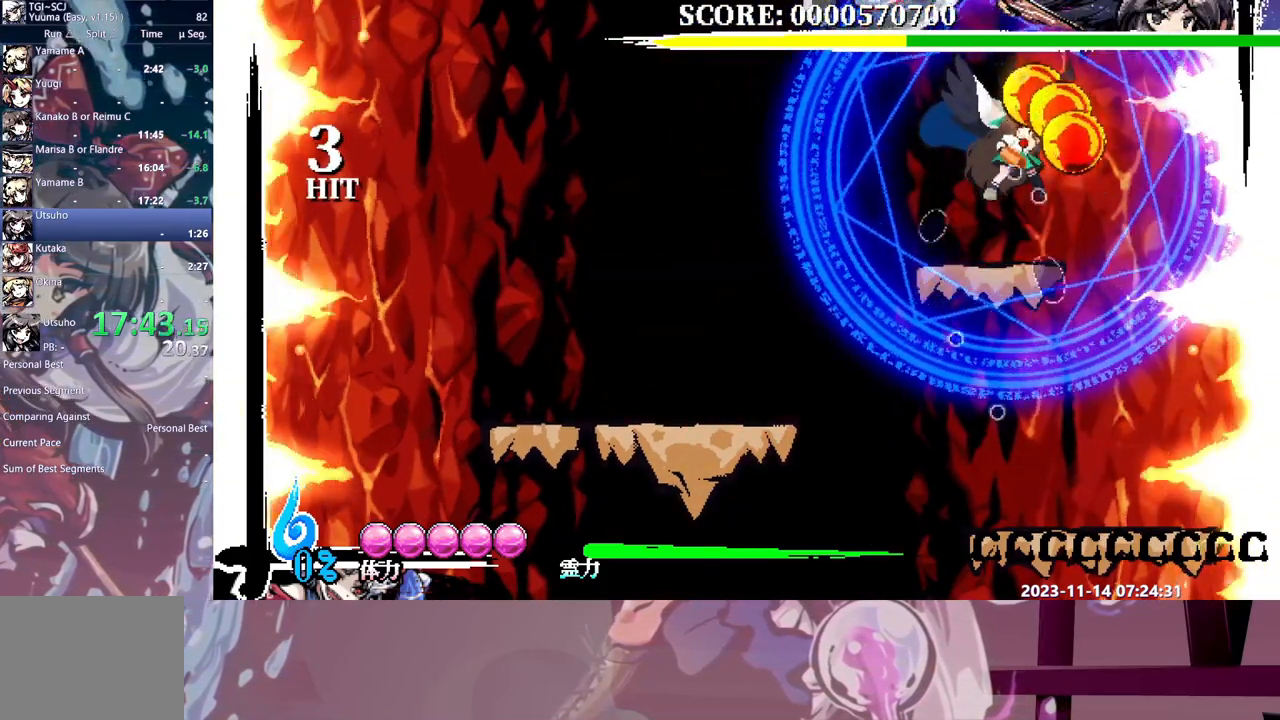
{"dt_ms": 500, "buttons": [], "events": [[17, "DPAD_LEFT", "up"]]}
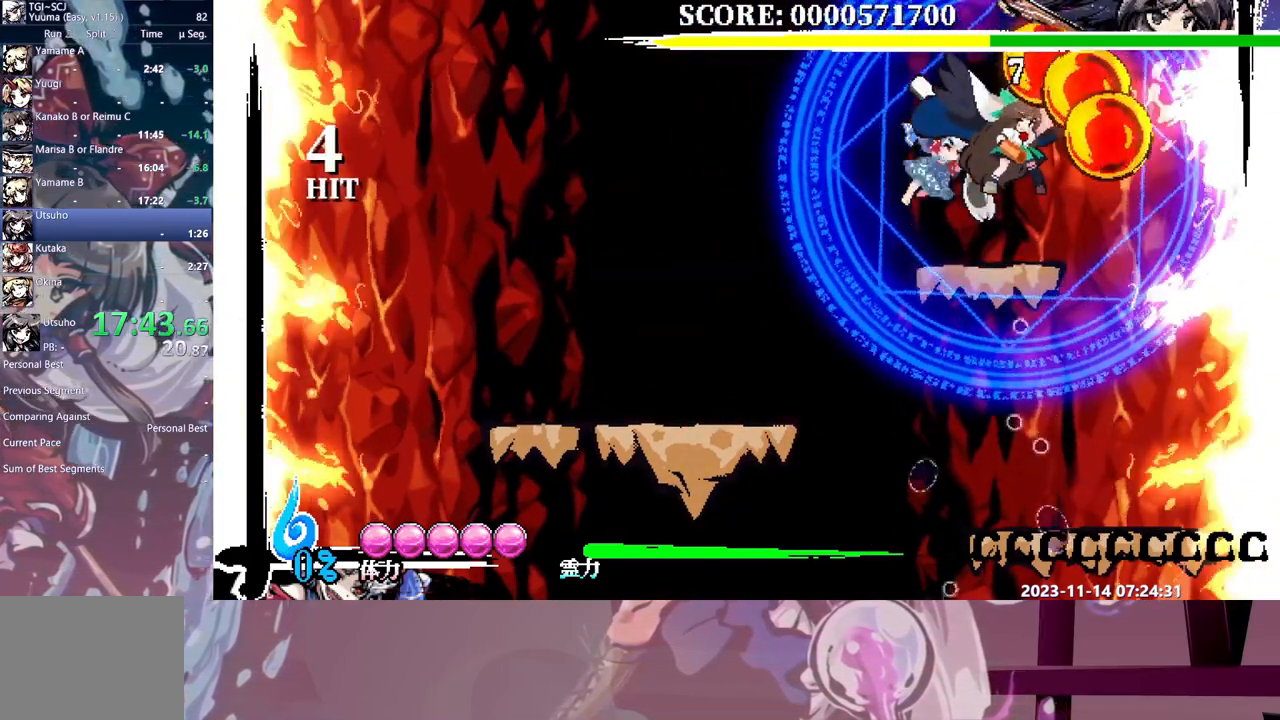
{"dt_ms": 500, "buttons": [], "events": []}
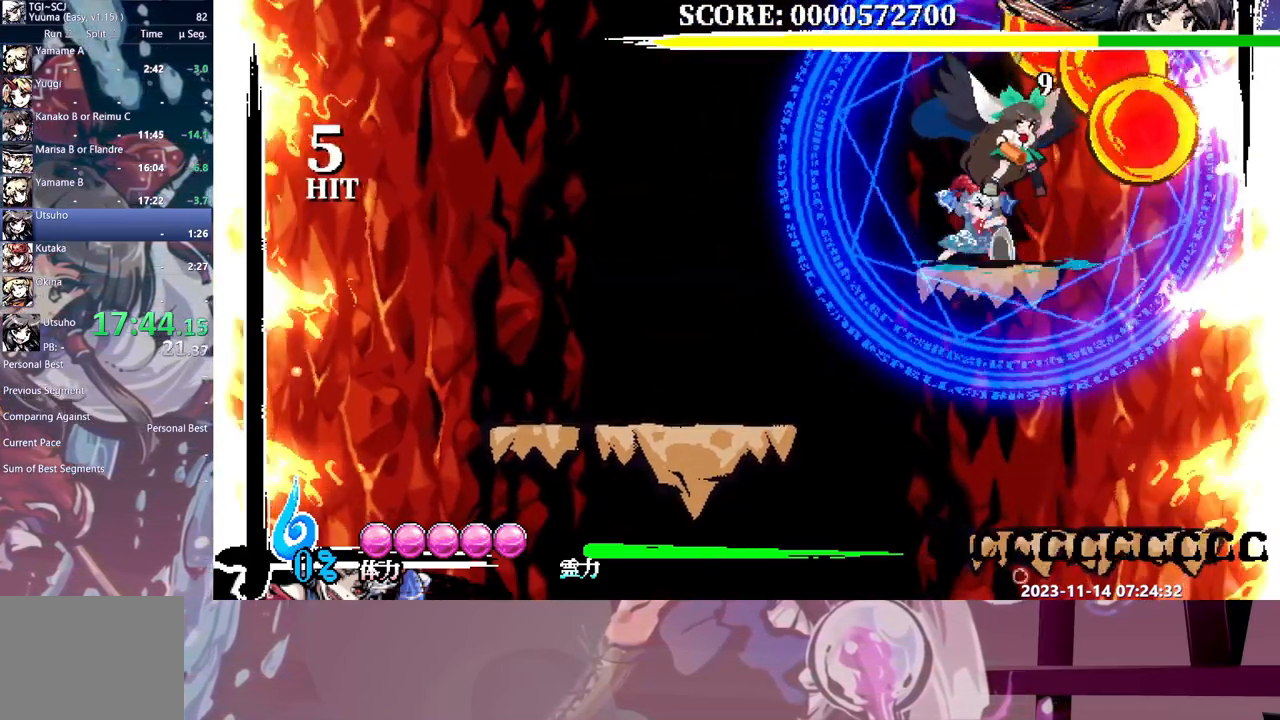
{"dt_ms": 500, "buttons": [], "events": [[300, "DPAD_LEFT", "down"], [433, "DPAD_LEFT", "up"]]}
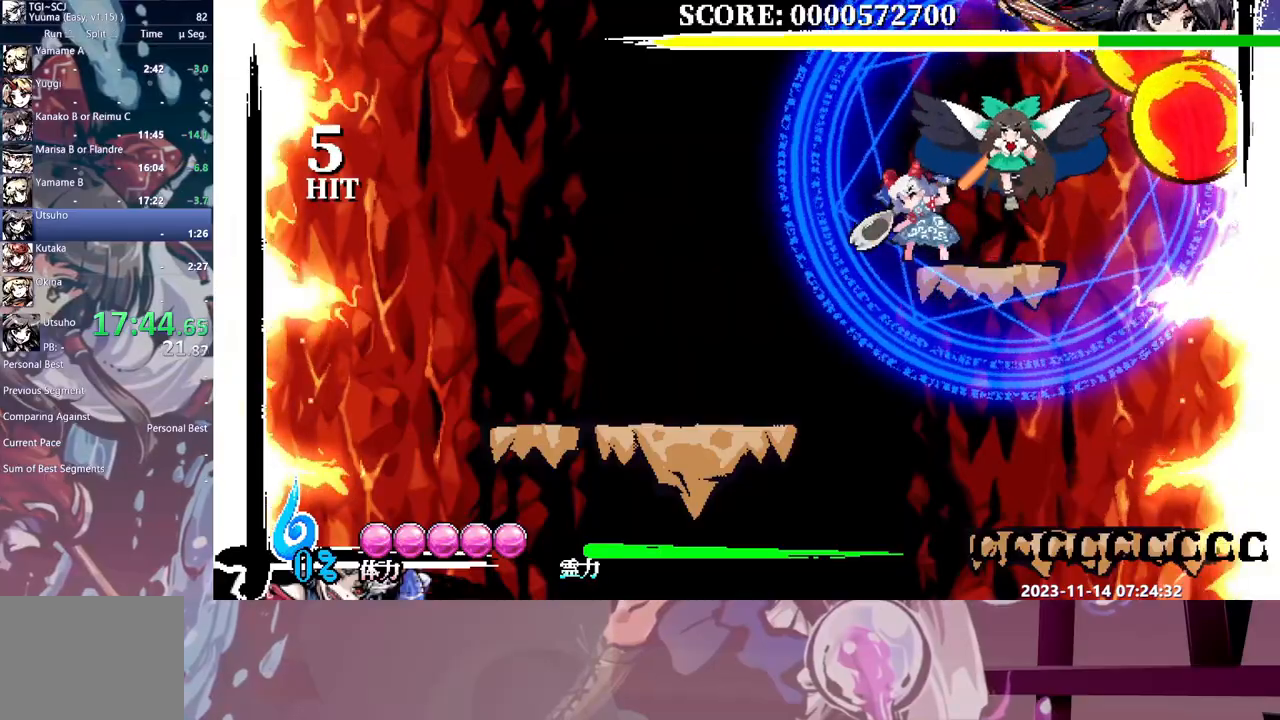
{"dt_ms": 500, "buttons": [], "events": []}
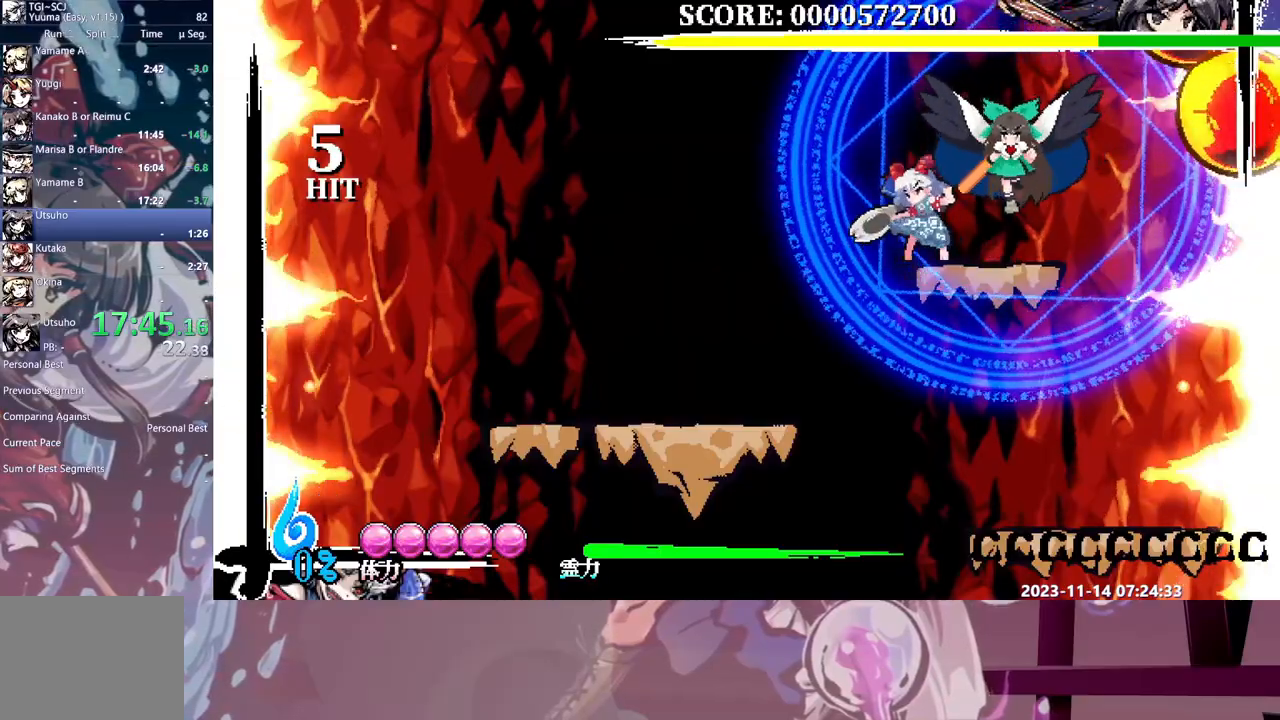
{"dt_ms": 500, "buttons": [], "events": []}
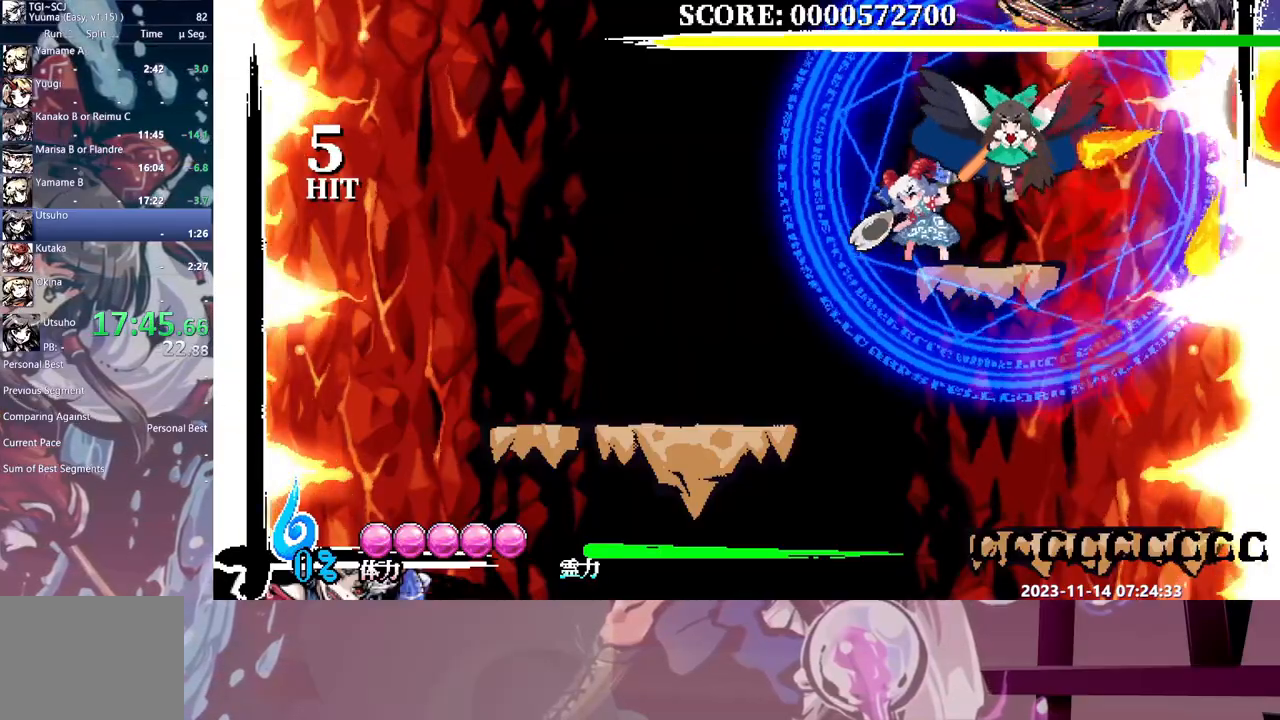
{"dt_ms": 500, "buttons": [], "events": [[100, "DPAD_RIGHT", "down"], [150, "DPAD_RIGHT", "up"], [400, "DPAD_RIGHT", "down"], [417, "DPAD_RIGHT", "up"]]}
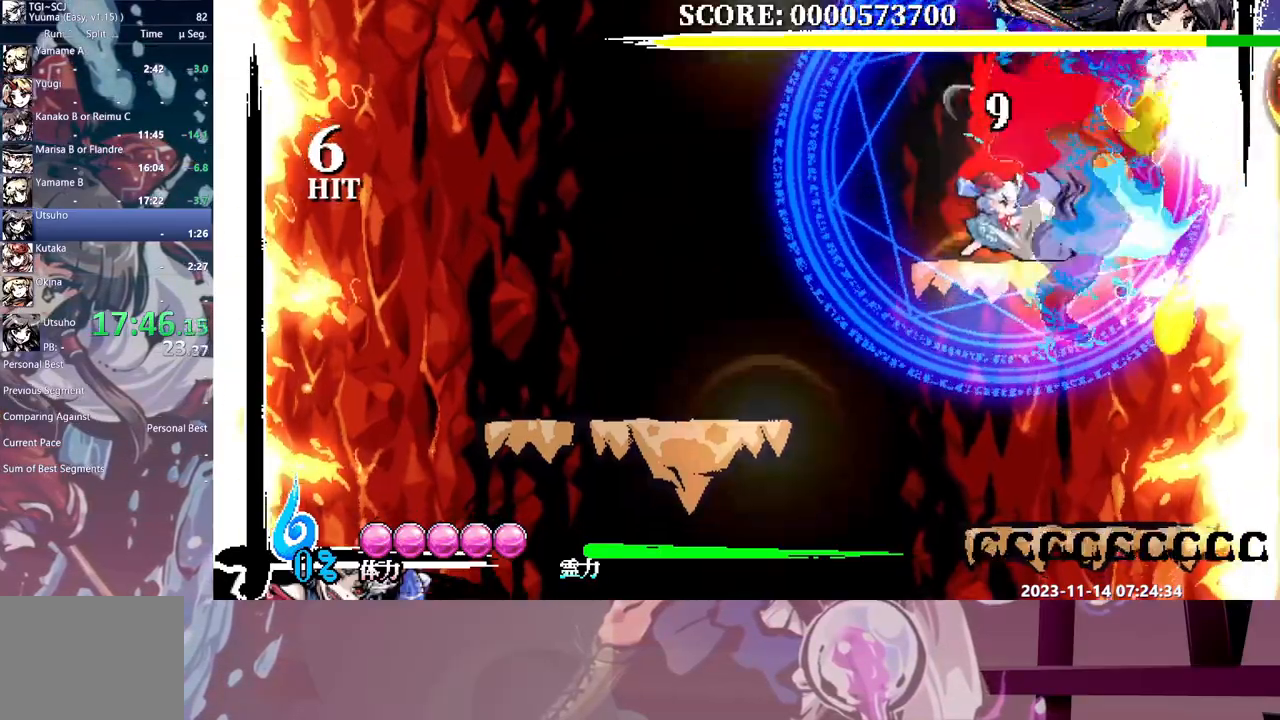
{"dt_ms": 500, "buttons": [], "events": []}
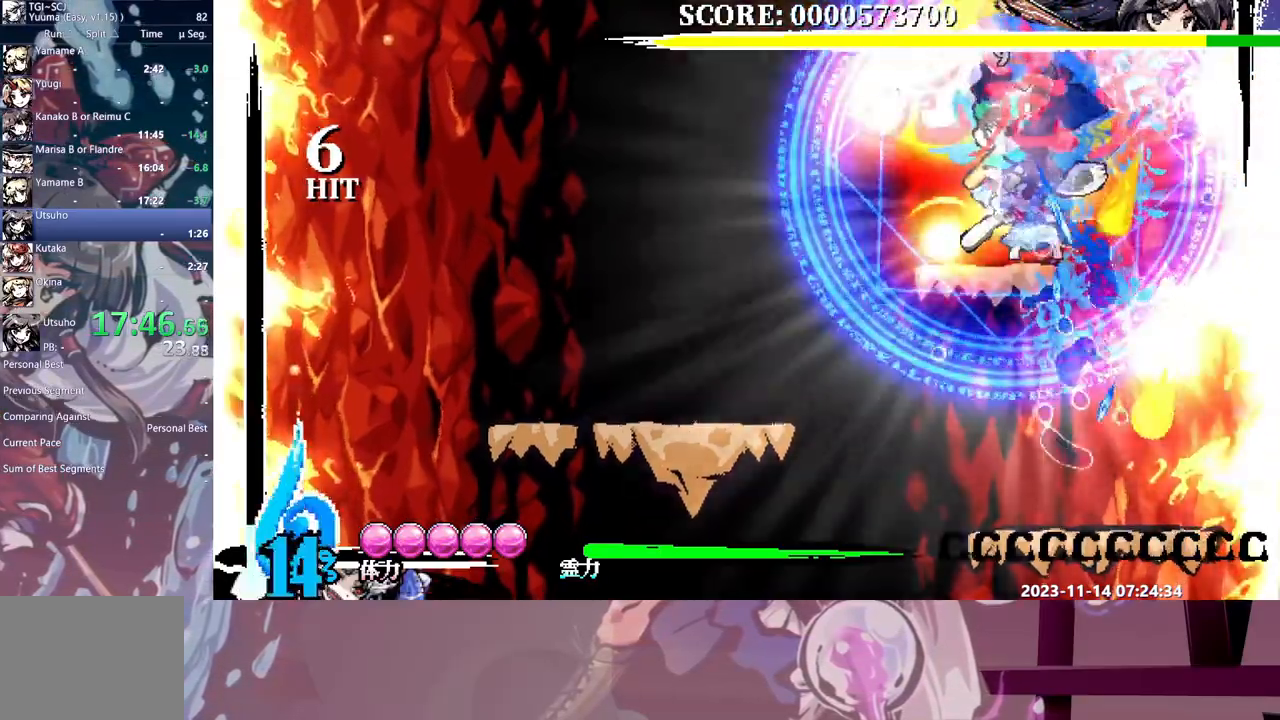
{"dt_ms": 500, "buttons": ["DPAD_UP"], "events": [[417, "DPAD_UP", "down"]]}
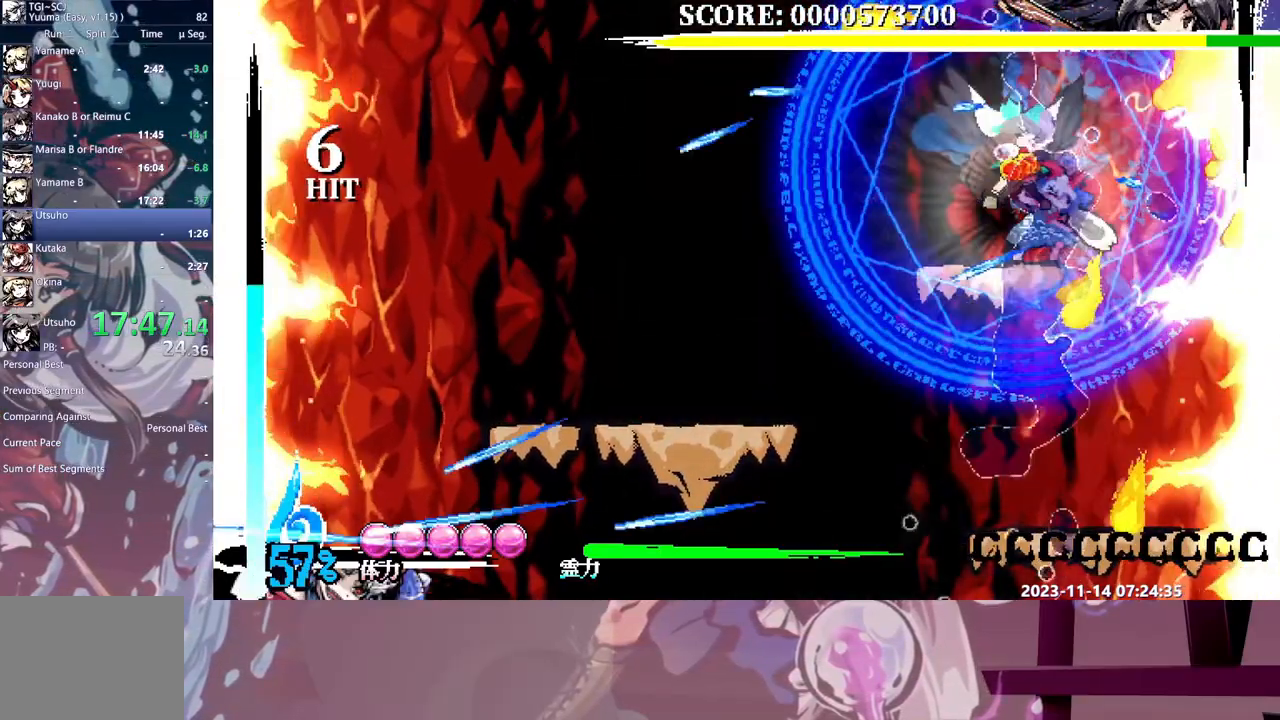
{"dt_ms": 500, "buttons": ["DPAD_LEFT"], "events": [[283, "DPAD_UP", "up"], [400, "DPAD_LEFT", "down"]]}
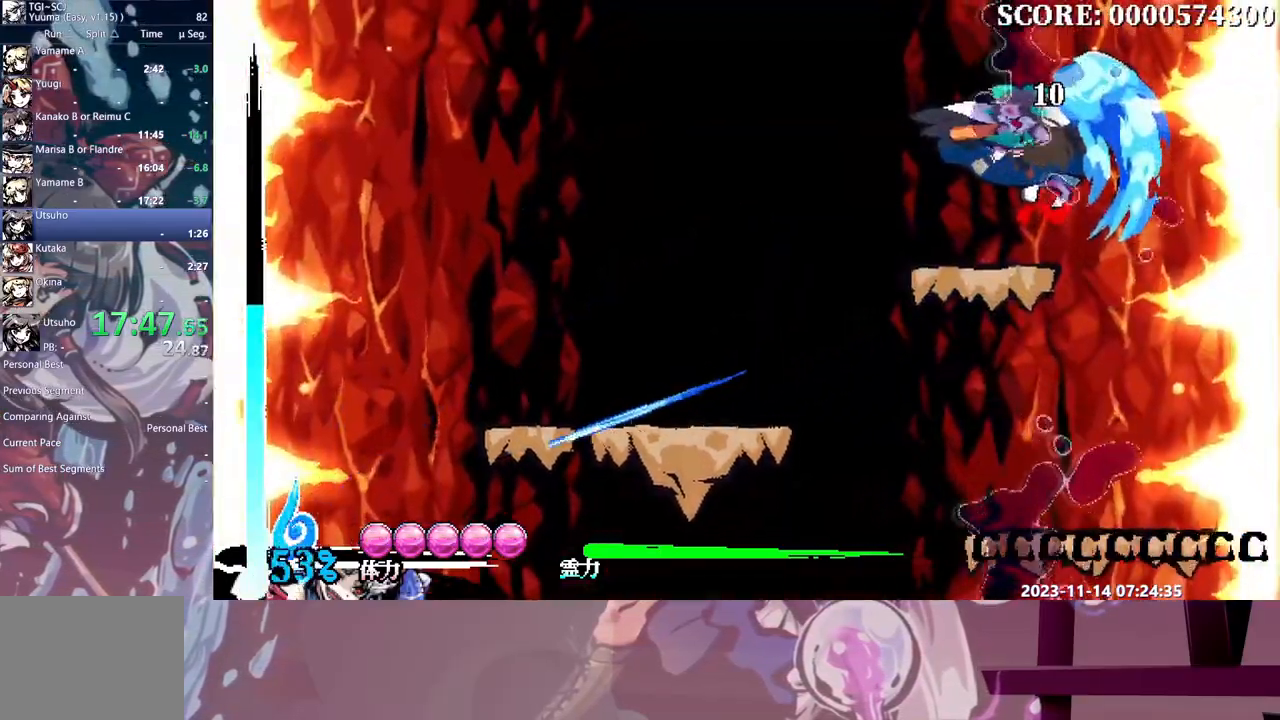
{"dt_ms": 500, "buttons": ["DPAD_LEFT"], "events": []}
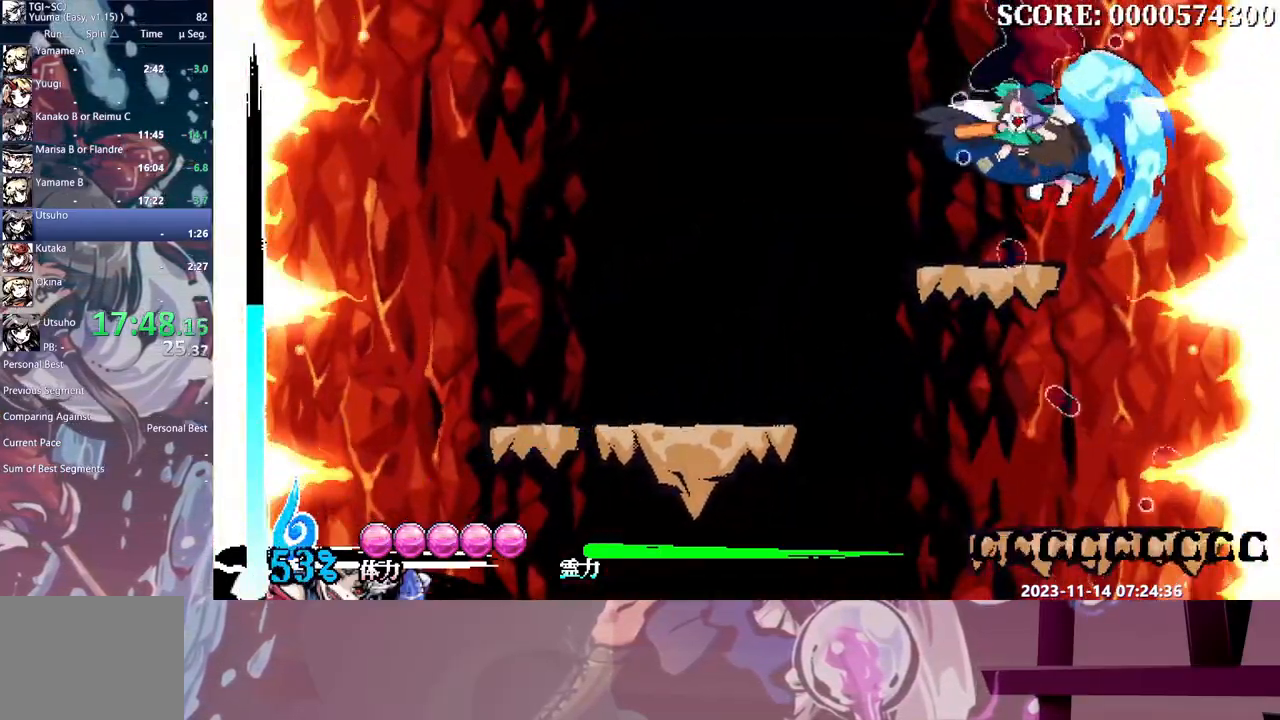
{"dt_ms": 500, "buttons": ["DPAD_LEFT"], "events": []}
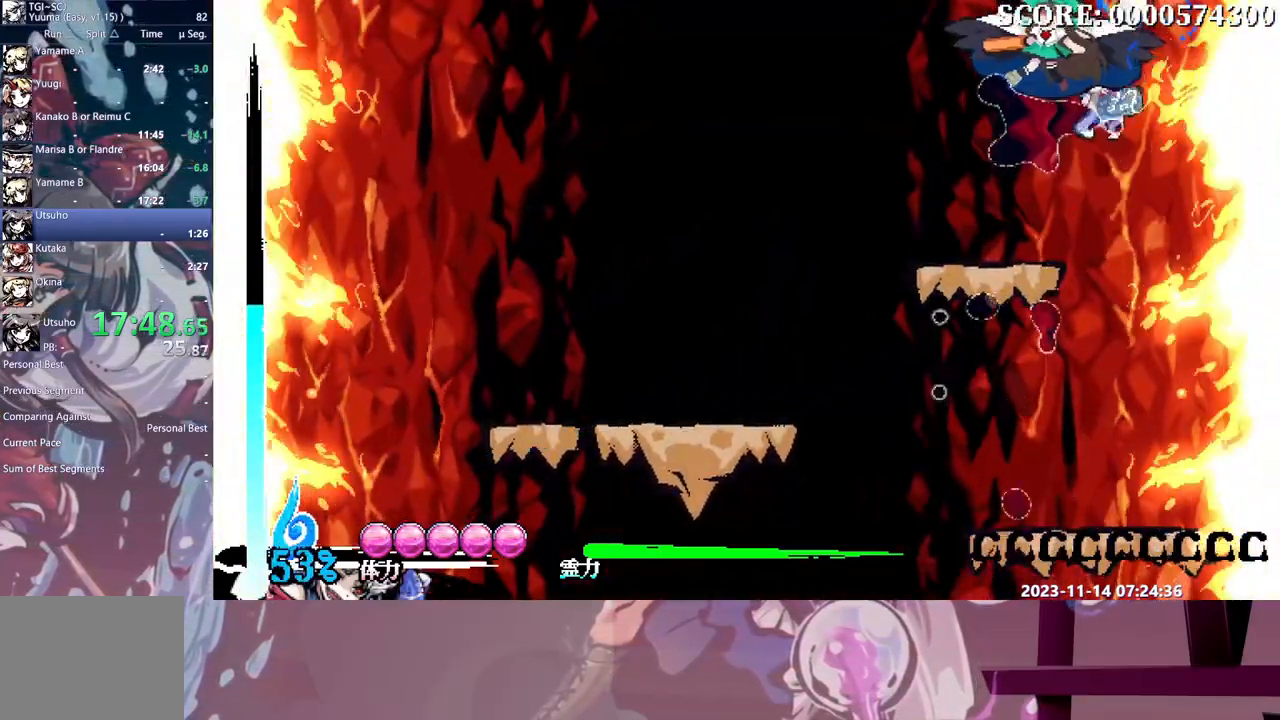
{"dt_ms": 500, "buttons": ["DPAD_LEFT"], "events": []}
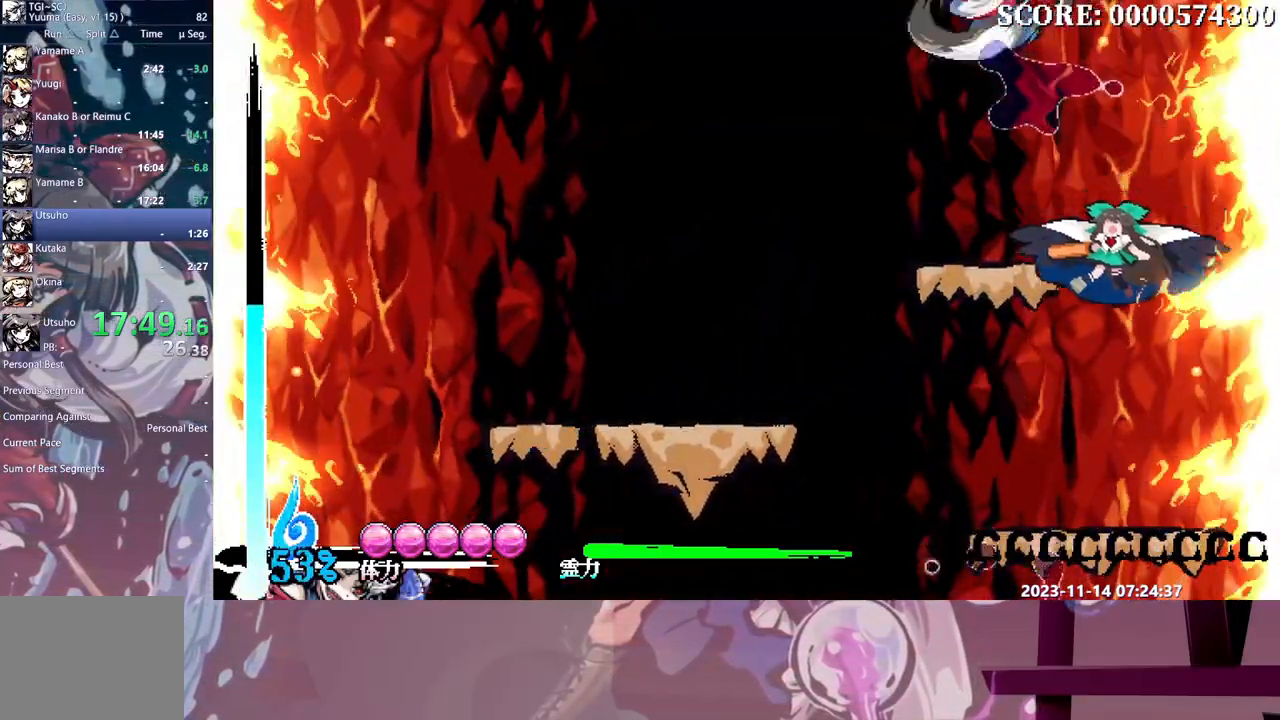
{"dt_ms": 500, "buttons": ["DPAD_LEFT"], "events": []}
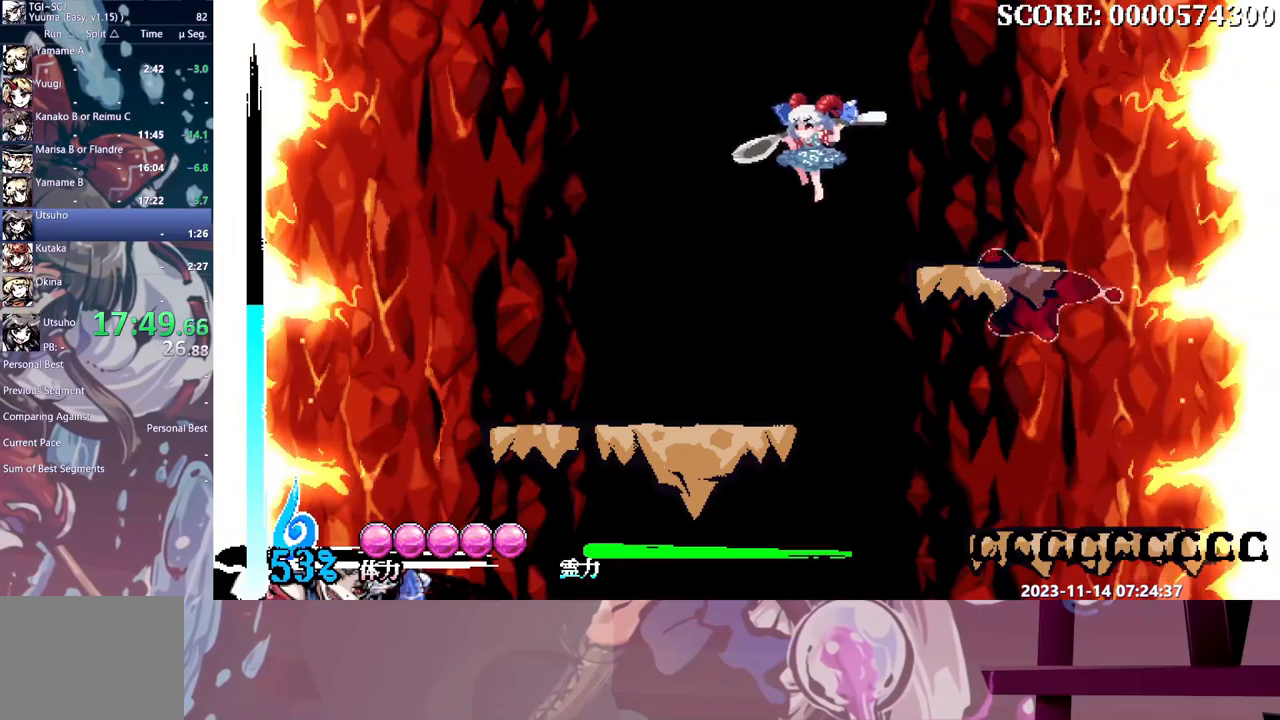
{"dt_ms": 500, "buttons": ["DPAD_DOWN"], "events": [[17, "DPAD_LEFT", "up"], [333, "DPAD_DOWN", "down"]]}
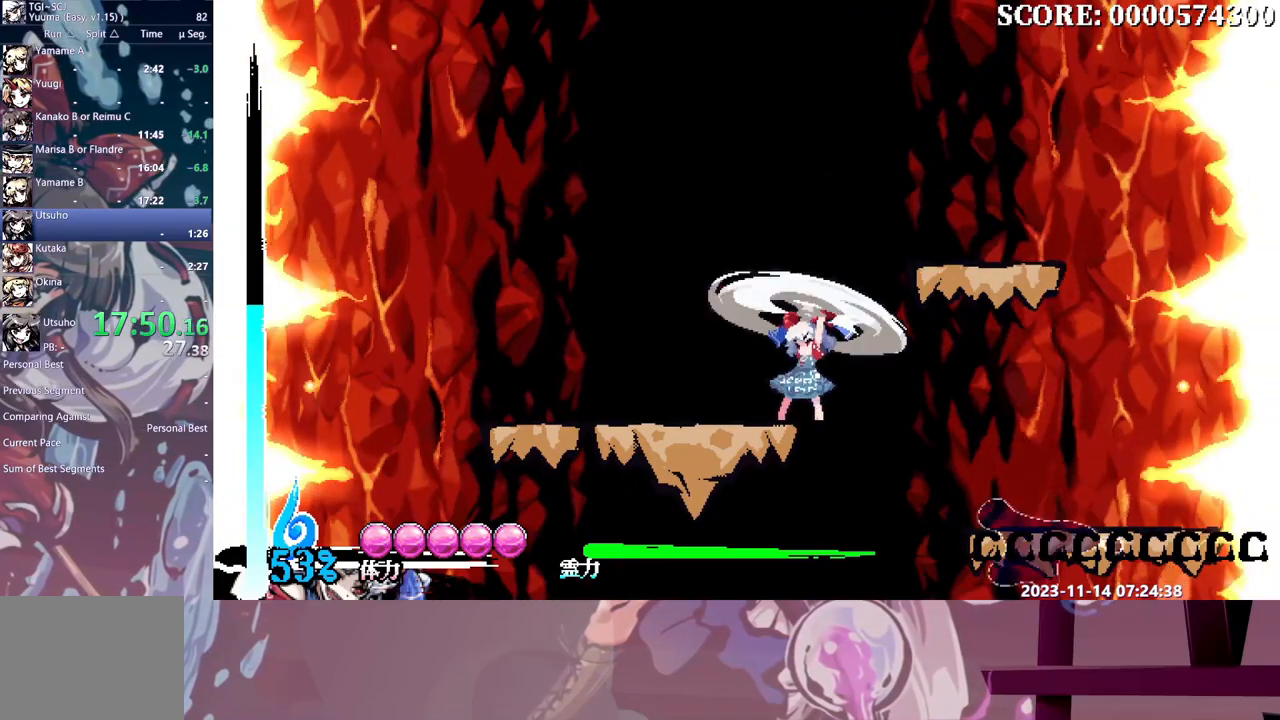
{"dt_ms": 500, "buttons": ["DPAD_DOWN"], "events": []}
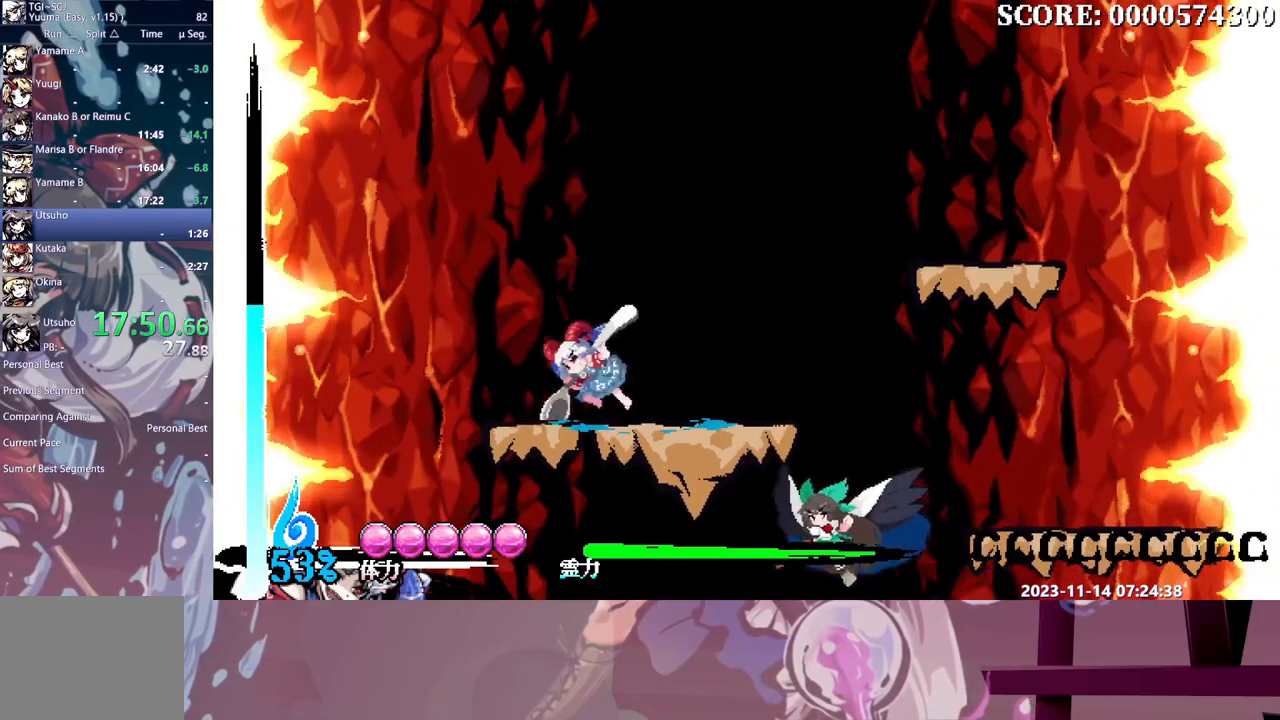
{"dt_ms": 500, "buttons": [], "events": [[67, "DPAD_DOWN", "up"]]}
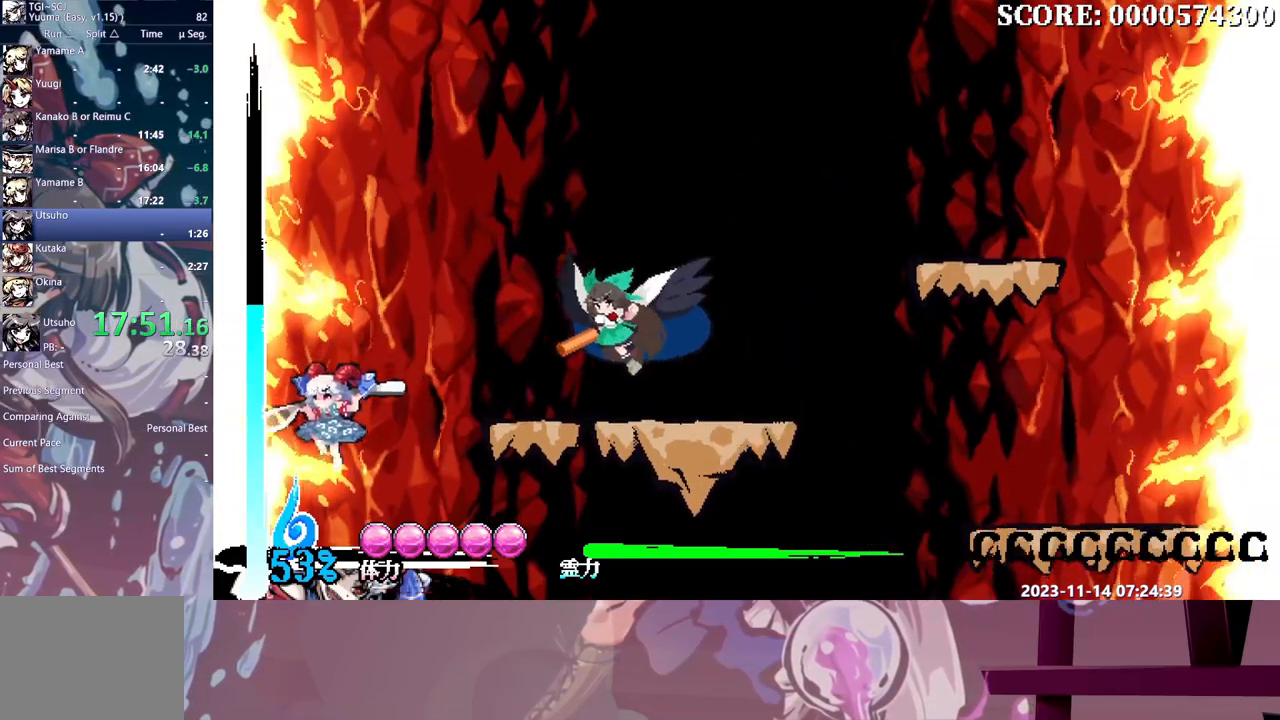
{"dt_ms": 1000, "buttons": ["DPAD_RIGHT"], "events": [[867, "DPAD_RIGHT", "down"]]}
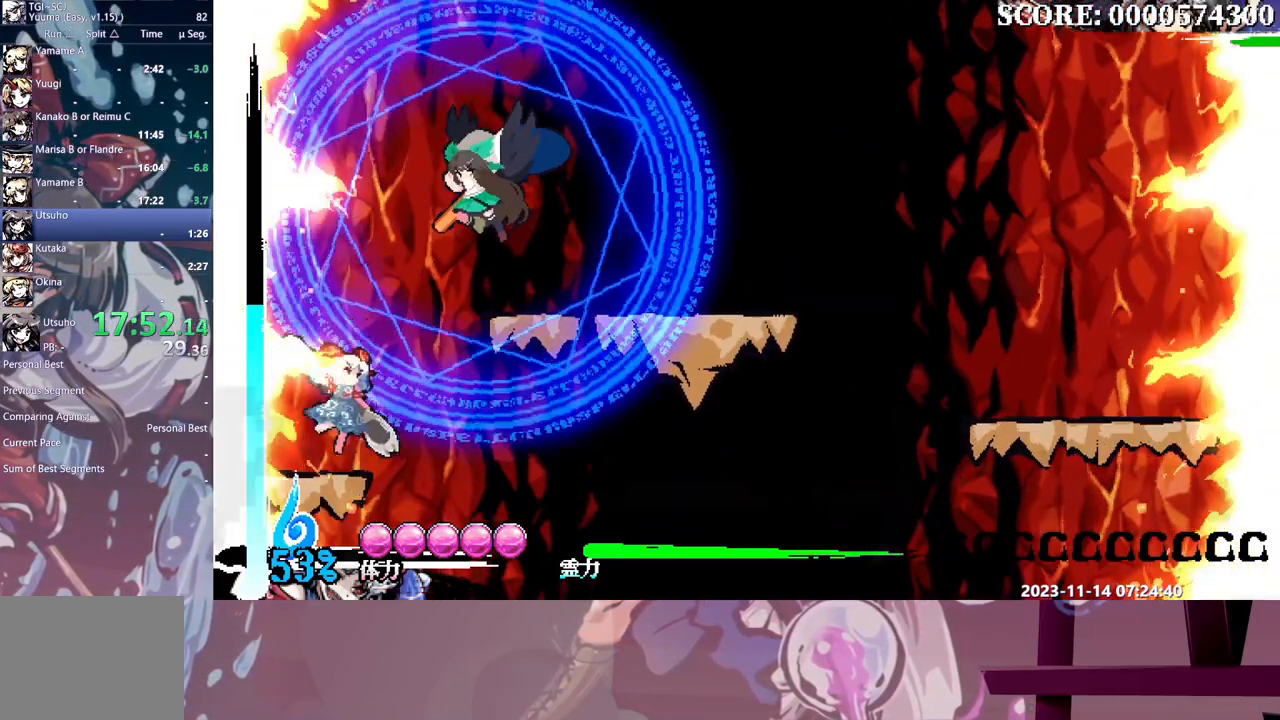
{"dt_ms": 500, "buttons": ["DPAD_RIGHT"], "events": []}